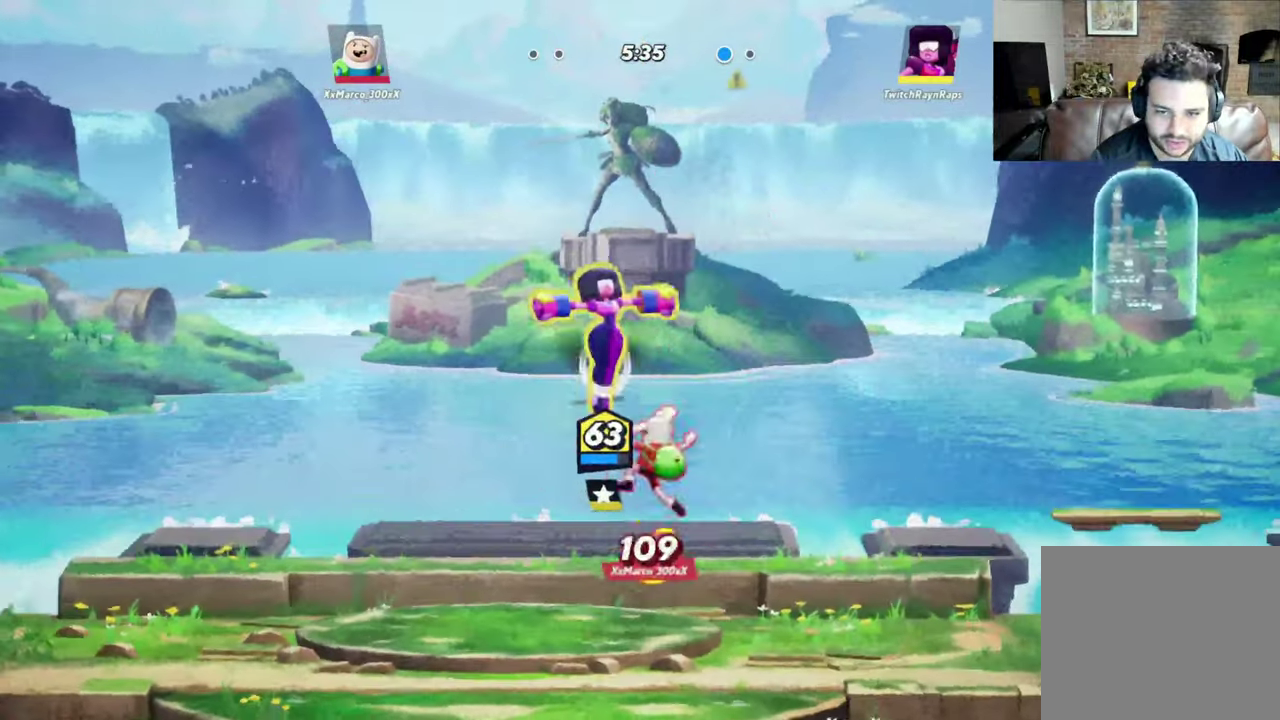
Gameplay with a controller (Xbox layout); each line is a JSON object with the inputs held at the frame after it (dt_ms = milliseconds from this image to that frame). "events" lists button and stick changes between this image and that frame as [ms after this image, input, new state], when the widget could be followed in between. Not read: R3 right_stick.
{"dt_ms": 400, "buttons": ["L2"], "left_stick": "down-left", "events": [[33, "left_stick", "down"], [100, "L2", "down"], [100, "left_stick", "down-left"], [133, "R2", "down"], [133, "X", "down"], [233, "R2", "up"], [300, "R2", "down"], [333, "X", "up"], [366, "R2", "up"]]}
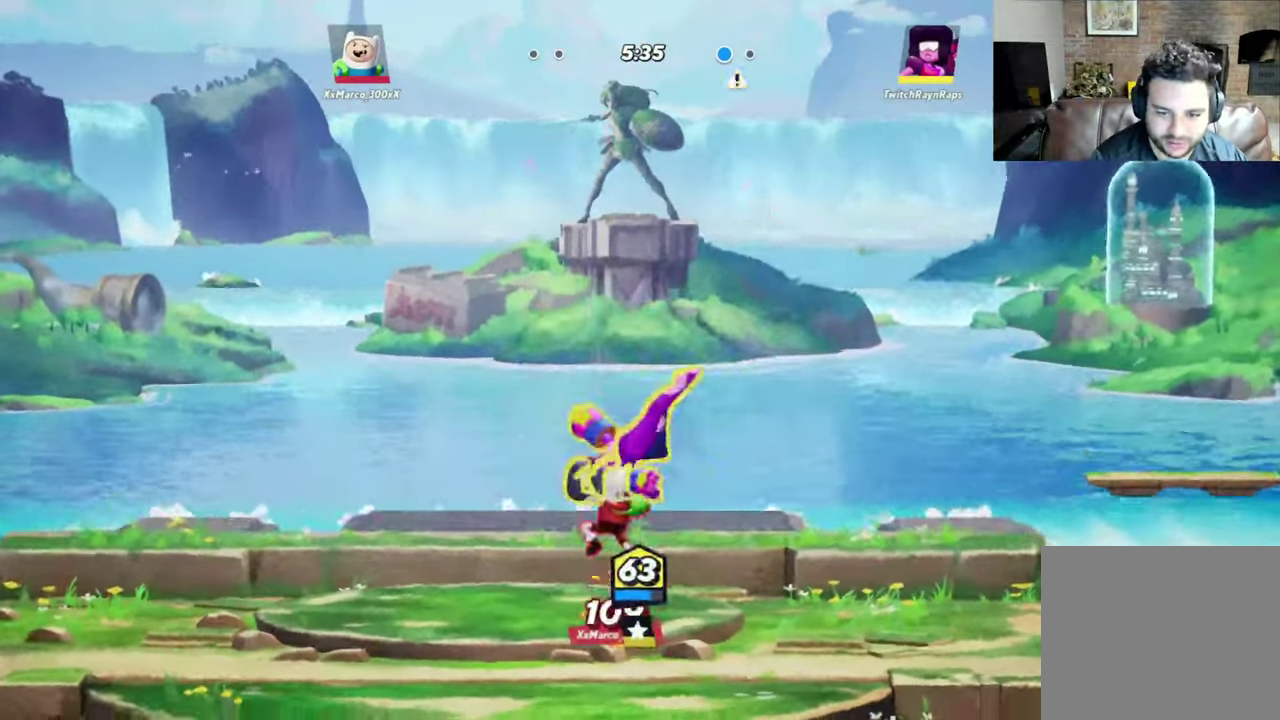
{"dt_ms": 300, "buttons": ["X"], "left_stick": "down", "events": [[33, "left_stick", "down"], [133, "X", "down"], [233, "X", "up"], [300, "L2", "up"], [300, "X", "down"]]}
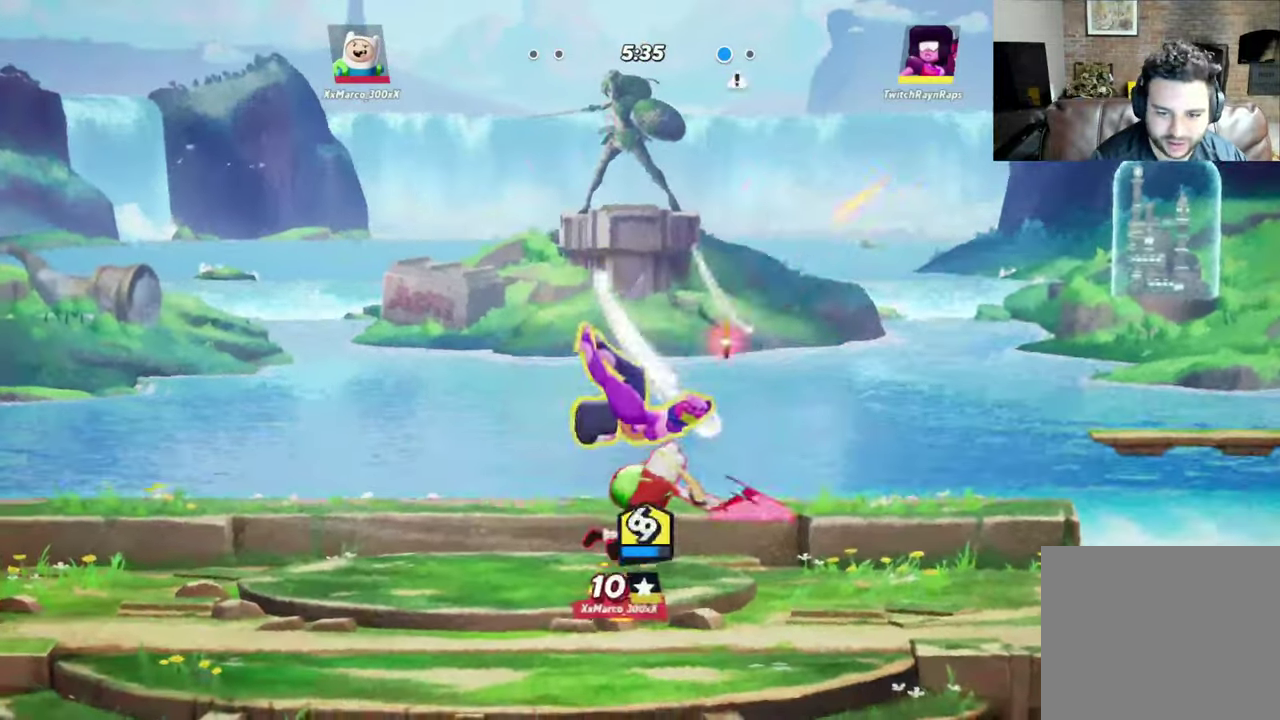
{"dt_ms": 700, "buttons": [], "left_stick": "down", "events": [[66, "X", "up"], [66, "left_stick", "up"], [200, "X", "down"], [266, "X", "up"], [266, "left_stick", "up-left"], [366, "left_stick", "down-left"], [433, "R2", "down"], [533, "R2", "up"], [633, "left_stick", "down"]]}
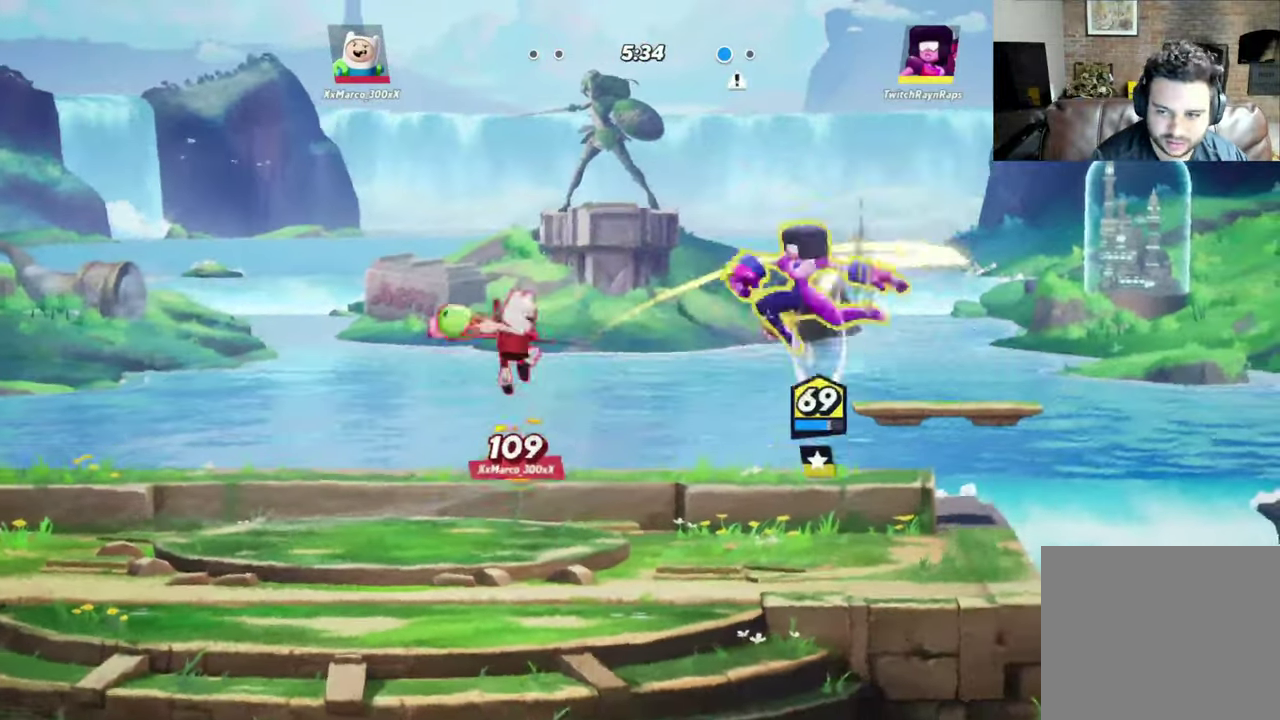
{"dt_ms": 600, "buttons": [], "left_stick": "left", "events": [[66, "A", "down"], [133, "left_stick", "center"], [200, "A", "up"], [200, "left_stick", "down"], [333, "left_stick", "down-left"], [400, "left_stick", "left"]]}
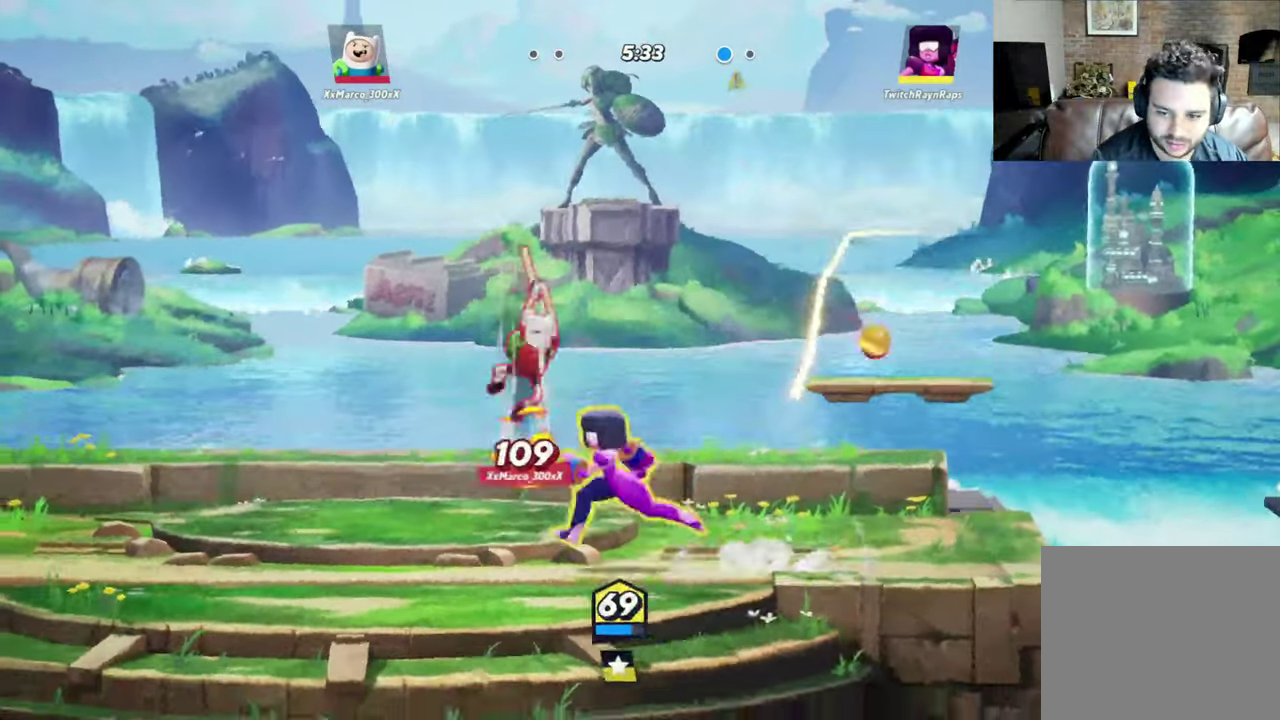
{"dt_ms": 400, "buttons": ["X"], "left_stick": "right", "events": [[33, "R2", "down"], [100, "left_stick", "center"], [133, "R2", "up"], [166, "X", "down"], [266, "left_stick", "right"]]}
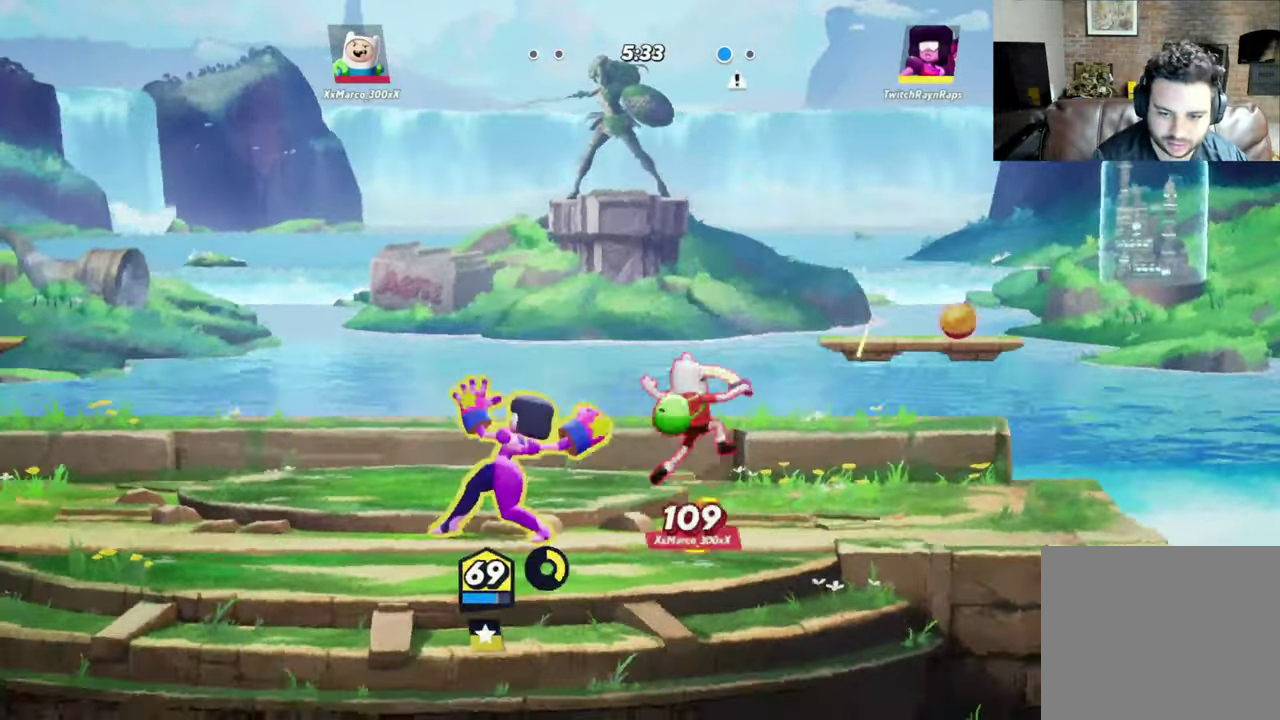
{"dt_ms": 300, "buttons": ["X", "L2"], "left_stick": "right", "events": [[200, "L2", "down"]]}
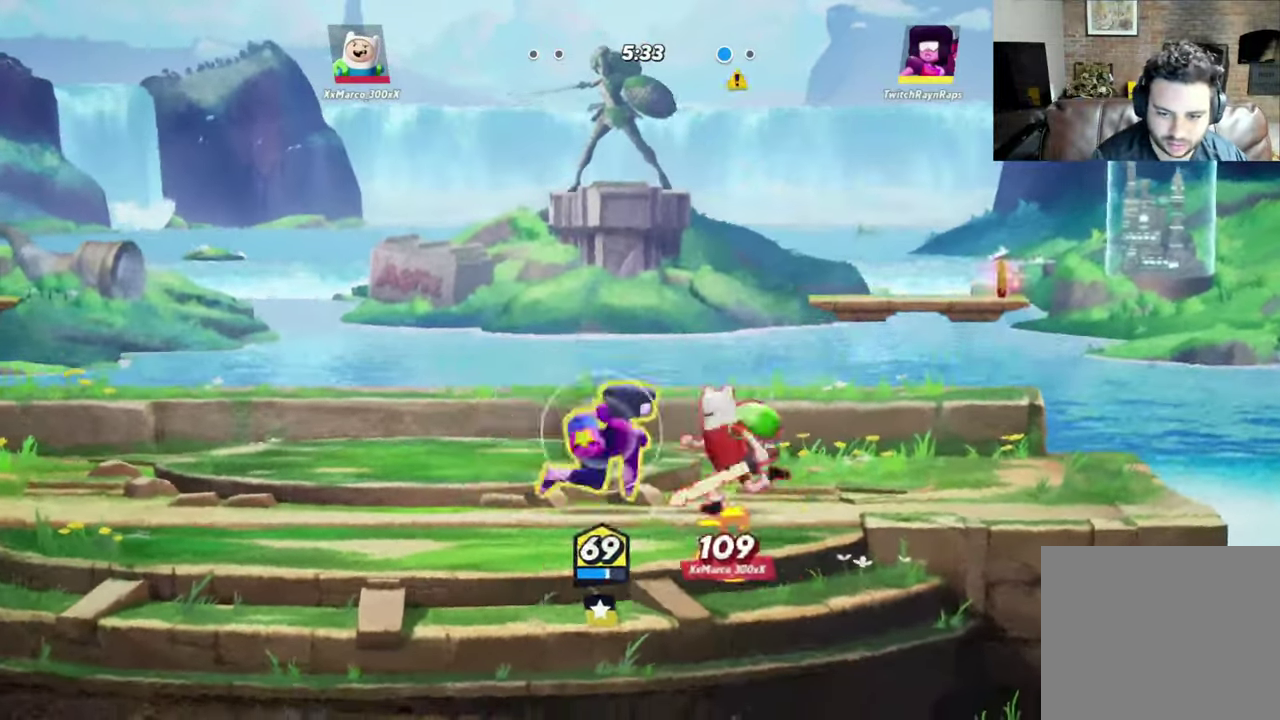
{"dt_ms": 700, "buttons": ["X"], "left_stick": "left", "events": [[200, "L2", "up"], [233, "left_stick", "center"], [300, "X", "up"], [367, "X", "down"], [367, "left_stick", "left"]]}
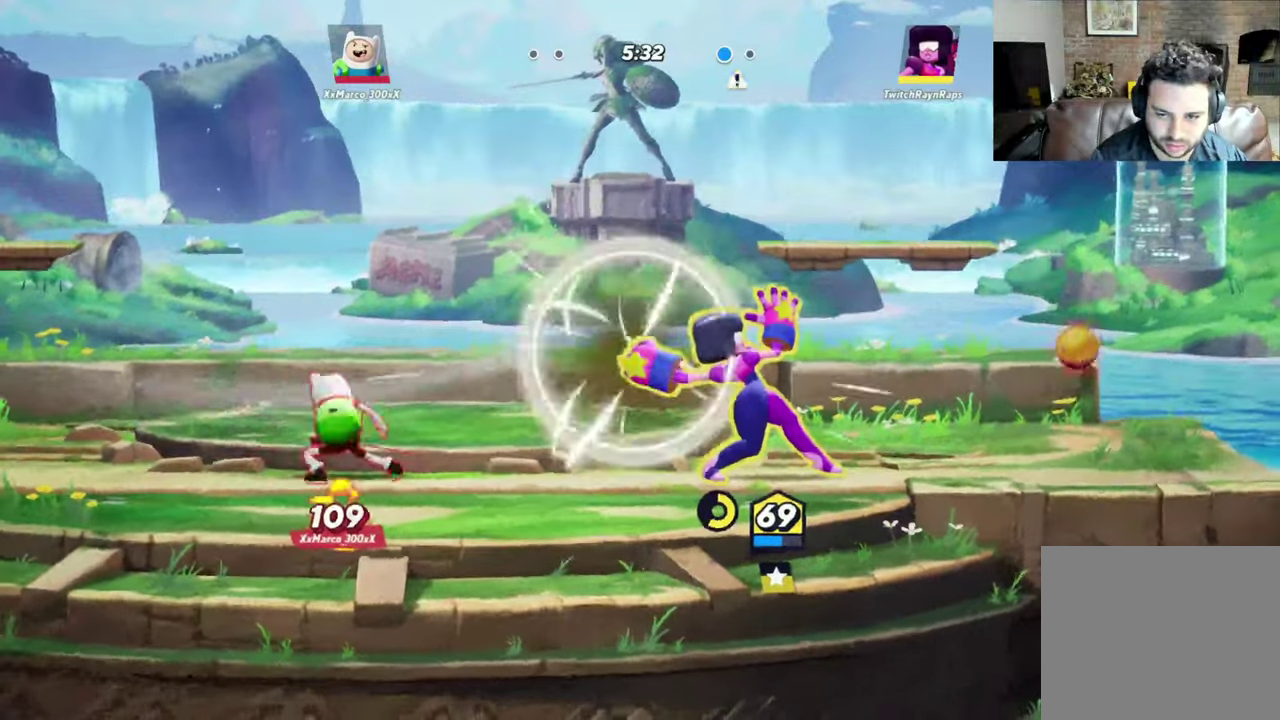
{"dt_ms": 600, "buttons": ["X"], "left_stick": "center", "events": [[134, "L2", "down"], [234, "L2", "up"], [300, "X", "up"], [300, "left_stick", "center"], [367, "X", "down"]]}
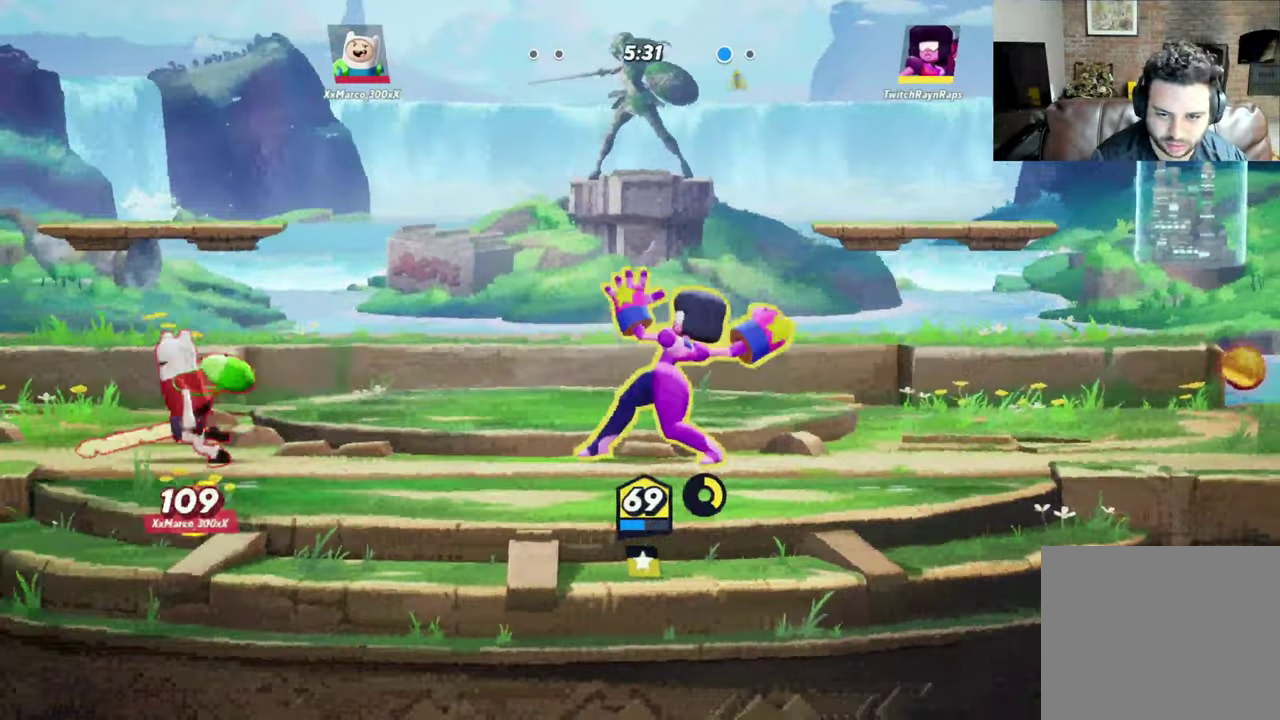
{"dt_ms": 400, "buttons": ["X"], "left_stick": "center", "events": []}
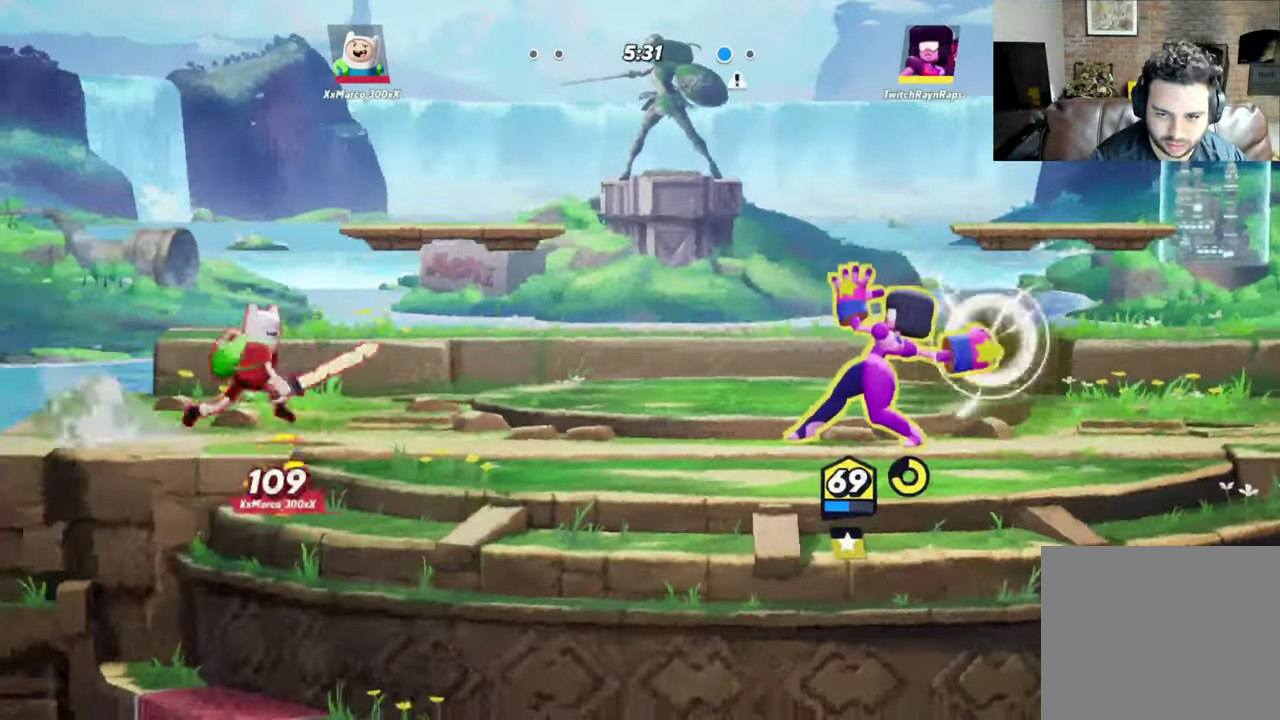
{"dt_ms": 300, "buttons": ["X"], "left_stick": "center", "events": []}
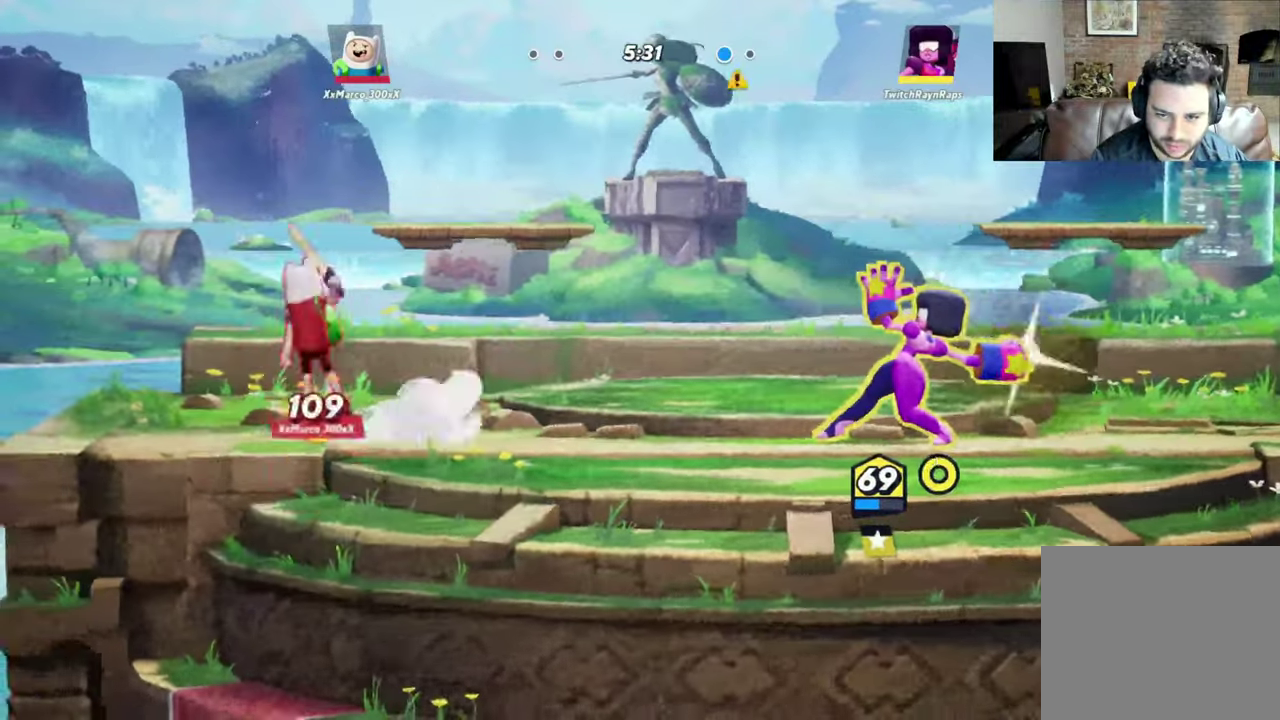
{"dt_ms": 700, "buttons": ["X", "R2"], "left_stick": "down-left", "events": [[400, "left_stick", "down-left"], [434, "X", "up"], [534, "X", "down"], [600, "R2", "down"]]}
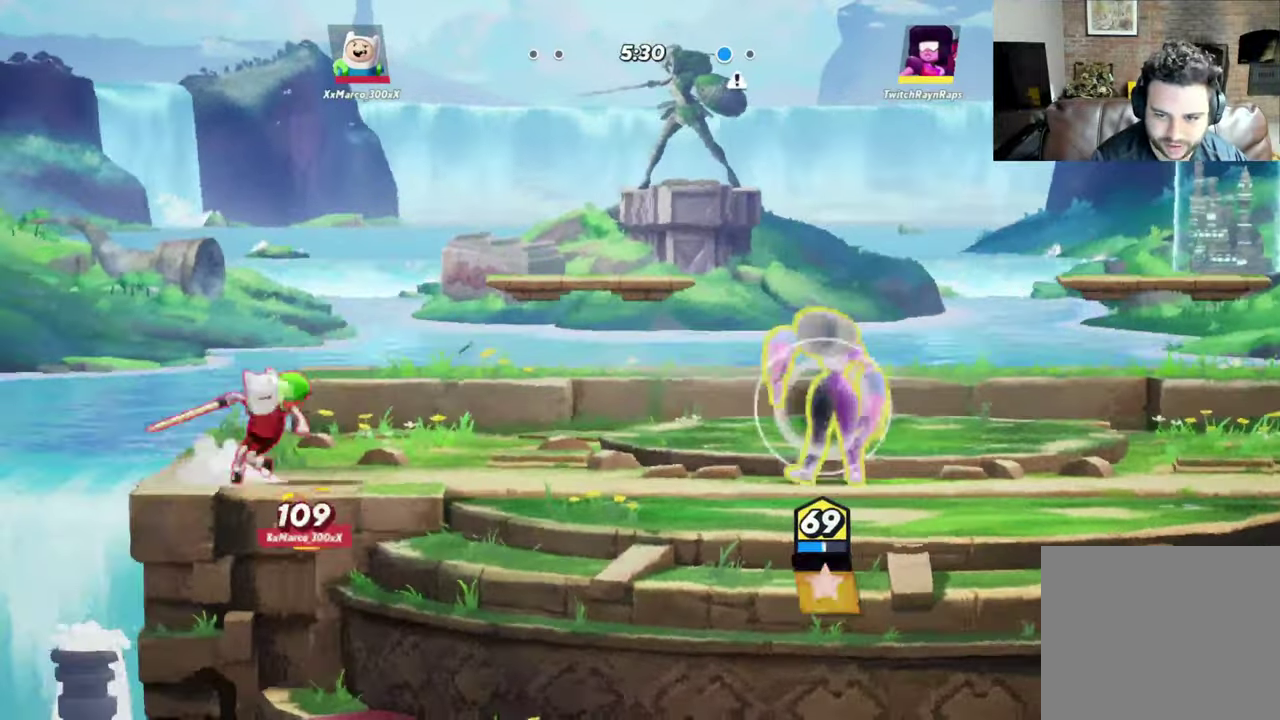
{"dt_ms": 600, "buttons": [], "left_stick": "down-left", "events": [[400, "R2", "up"], [600, "X", "up"]]}
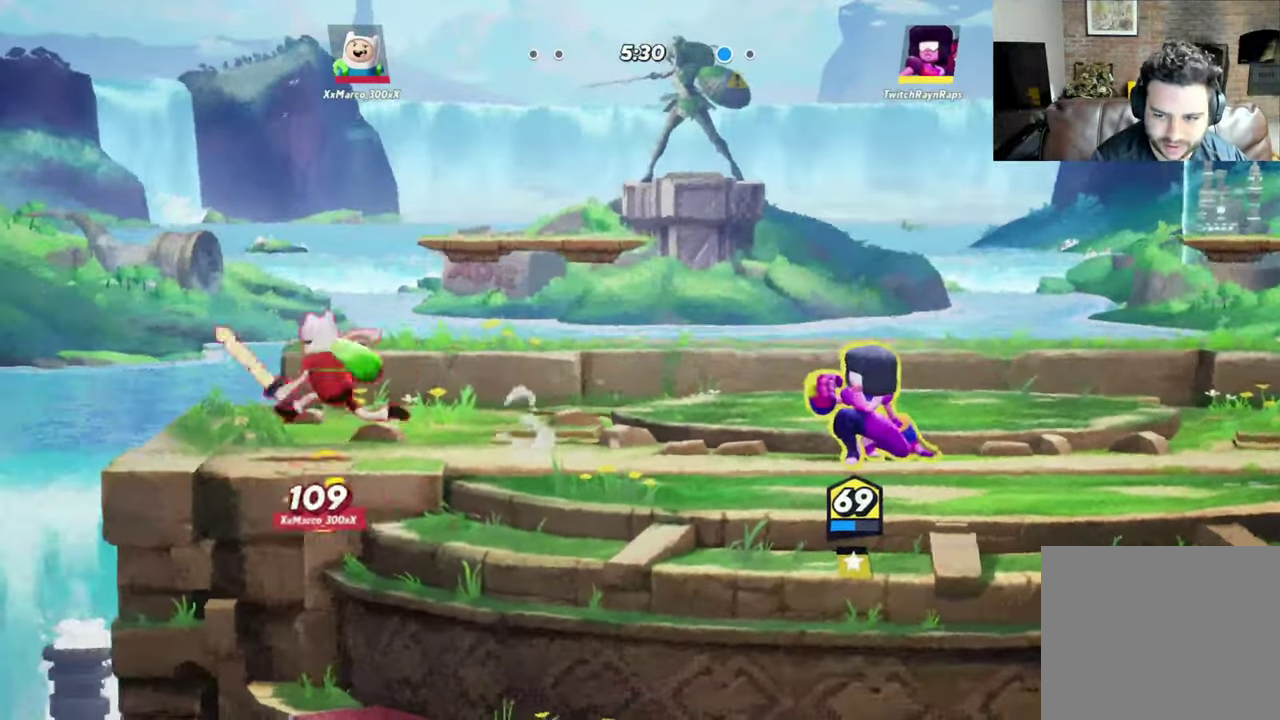
{"dt_ms": 400, "buttons": ["X"], "left_stick": "down", "events": [[100, "X", "down"], [134, "left_stick", "down"]]}
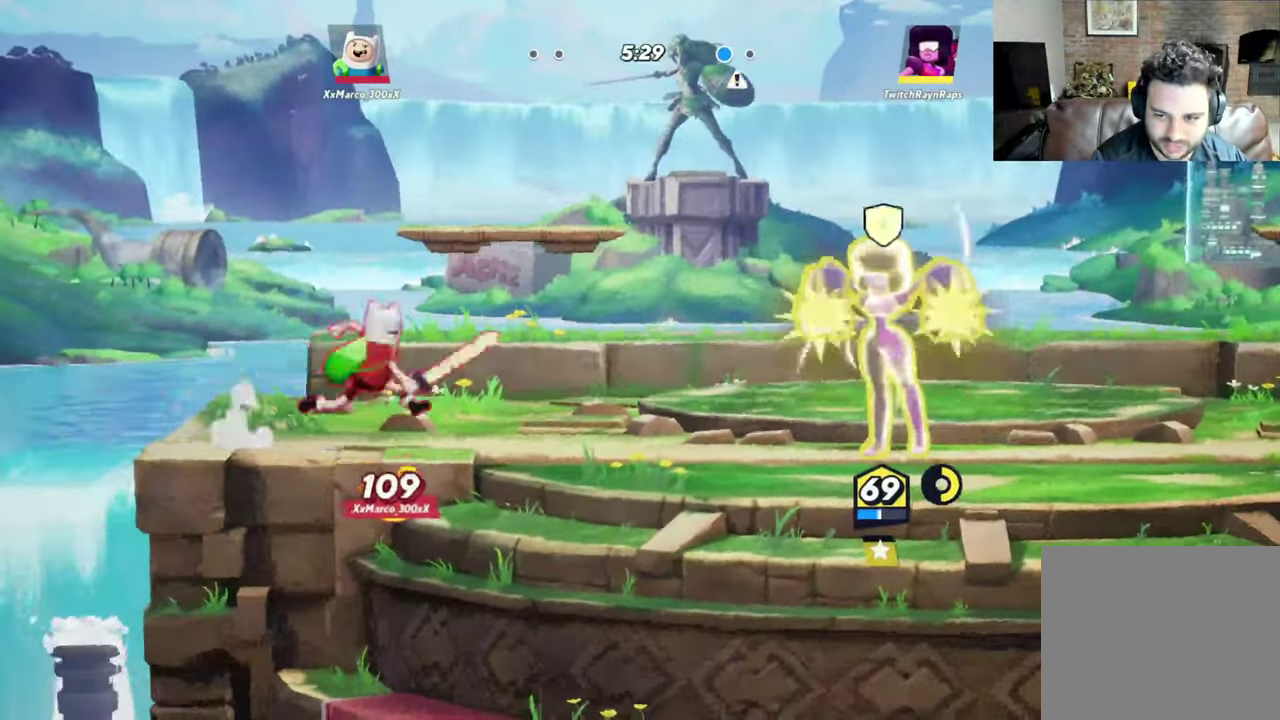
{"dt_ms": 600, "buttons": ["X"], "left_stick": "down", "events": []}
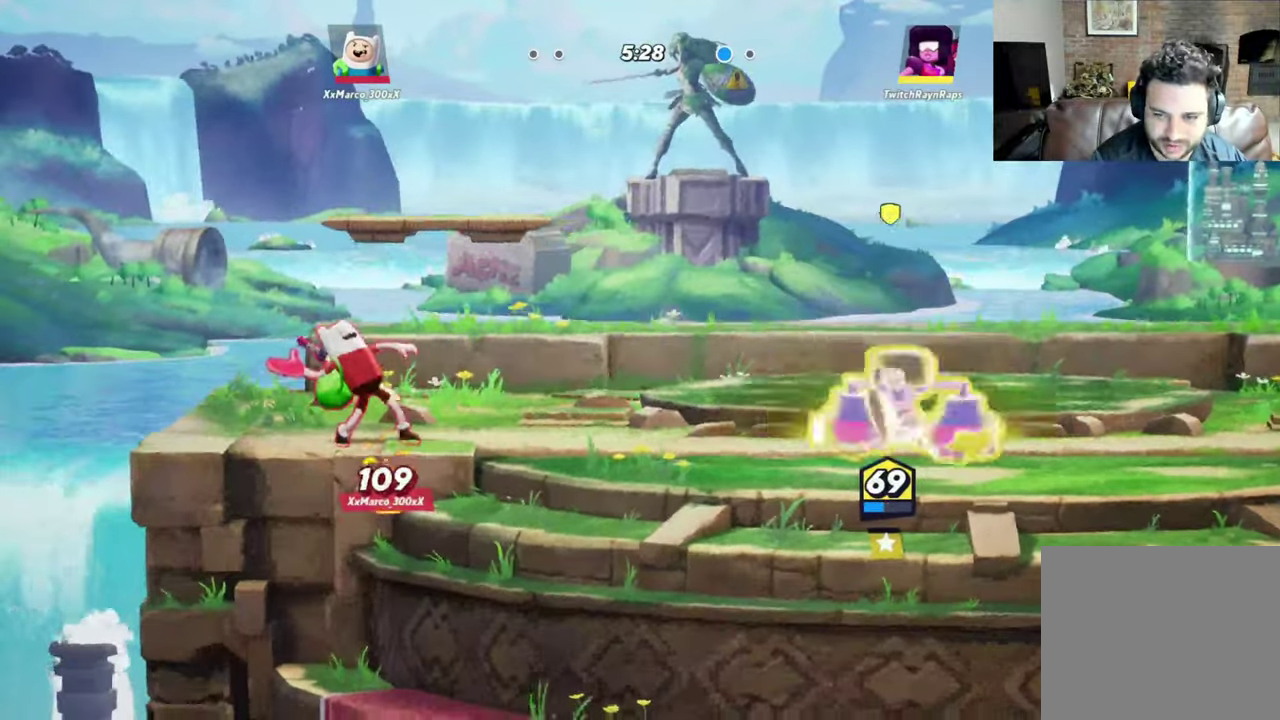
{"dt_ms": 400, "buttons": [], "left_stick": "center", "events": [[400, "X", "up"], [400, "left_stick", "center"]]}
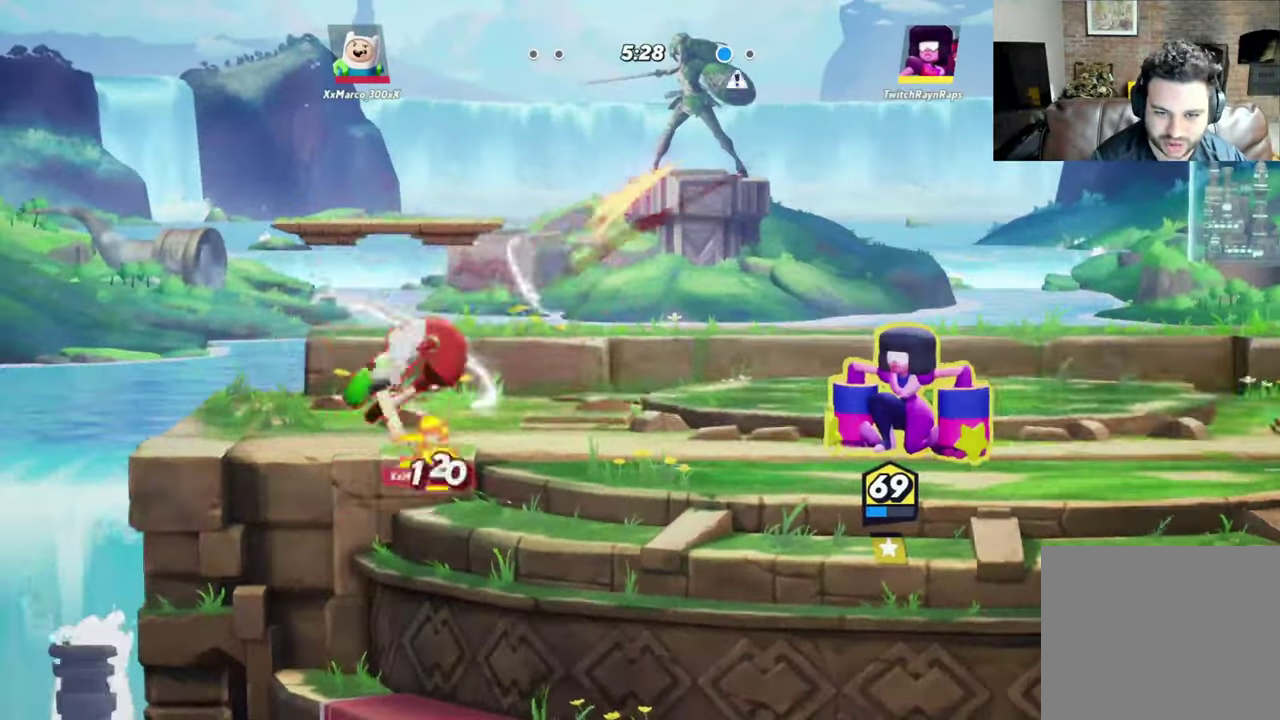
{"dt_ms": 500, "buttons": ["A"], "left_stick": "up-right", "events": [[167, "left_stick", "left"], [267, "left_stick", "up-right"], [334, "A", "down"], [334, "left_stick", "right"], [400, "R2", "down"], [500, "R2", "up"], [500, "left_stick", "up-right"]]}
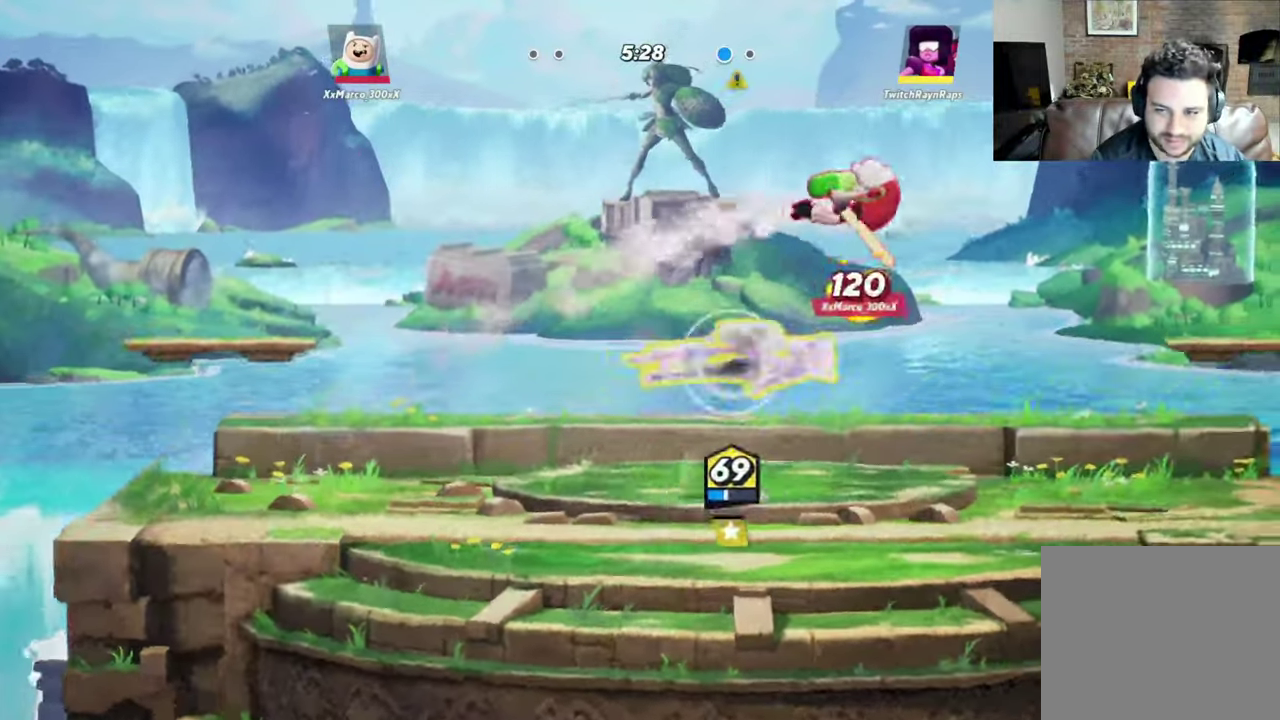
{"dt_ms": 600, "buttons": ["X"], "left_stick": "up-right", "events": [[100, "R2", "down"], [167, "A", "up"], [167, "R2", "up"], [167, "X", "down"]]}
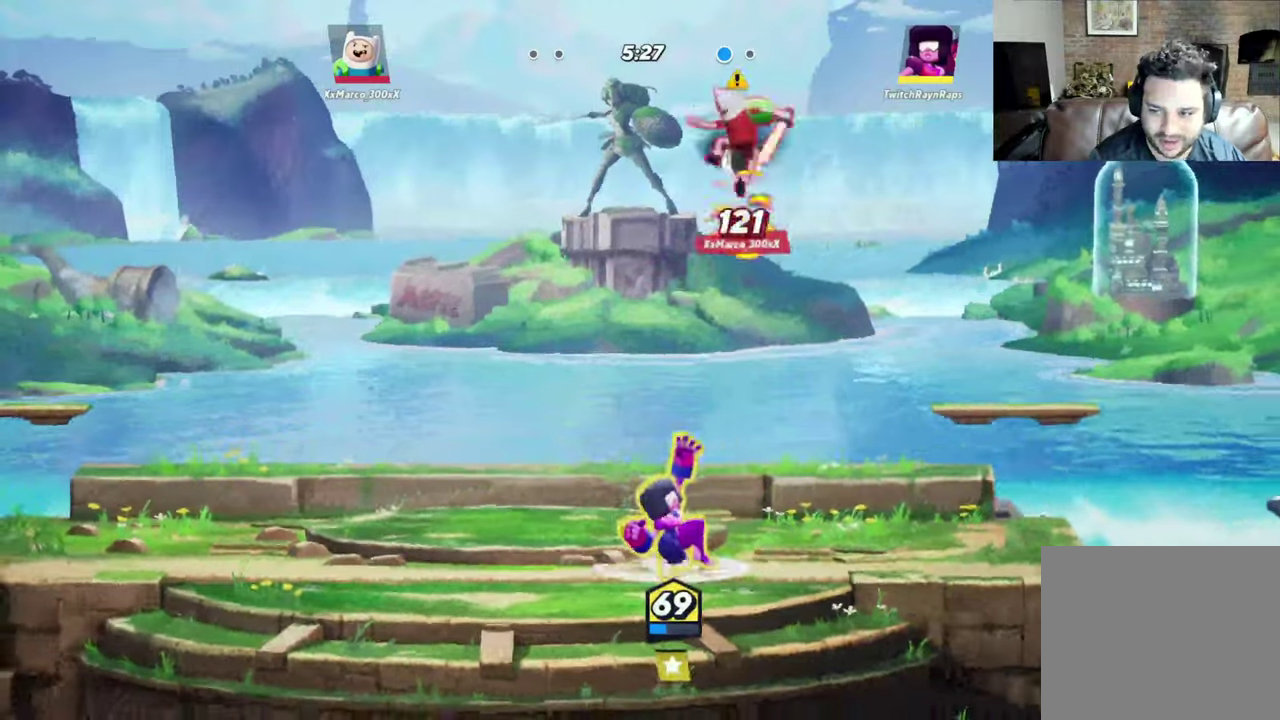
{"dt_ms": 400, "buttons": ["X", "L2"], "left_stick": "up", "events": [[33, "X", "up"], [33, "left_stick", "up"], [100, "X", "down"], [167, "left_stick", "up-left"], [200, "L2", "down"], [300, "left_stick", "up"]]}
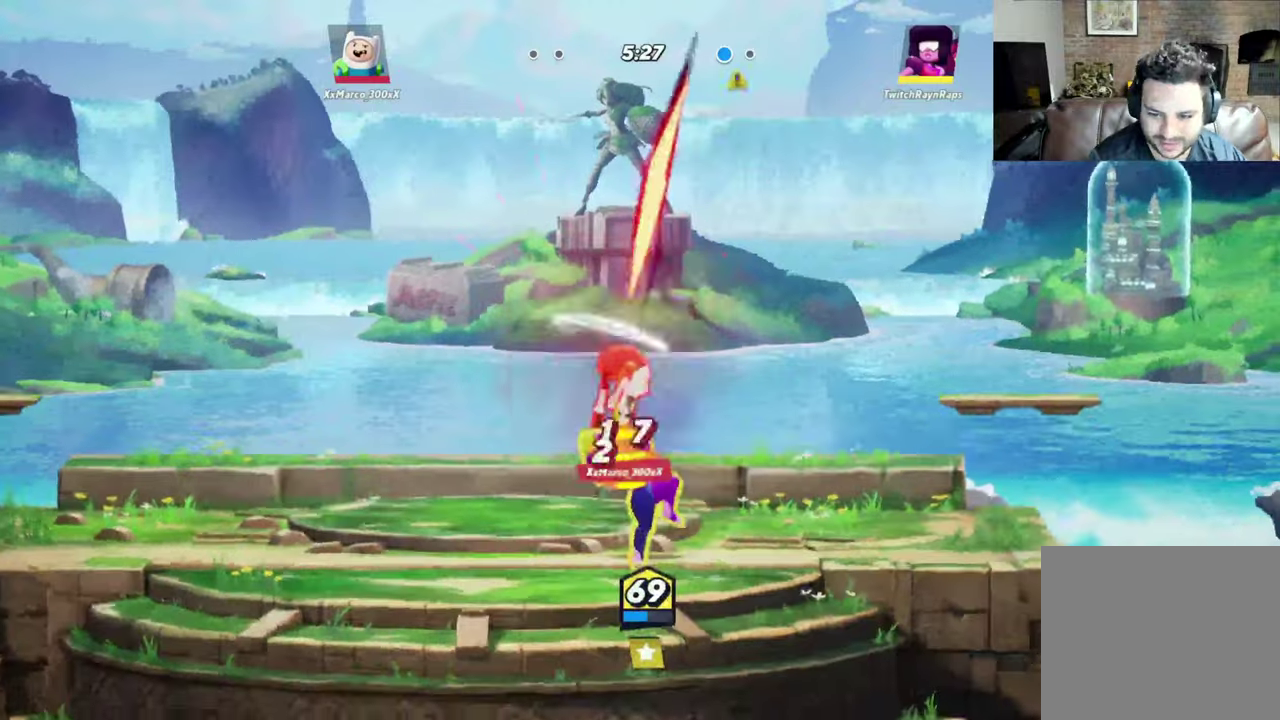
{"dt_ms": 300, "buttons": [], "left_stick": "up", "events": [[133, "X", "up"], [200, "X", "down"], [267, "L2", "up"], [267, "X", "up"]]}